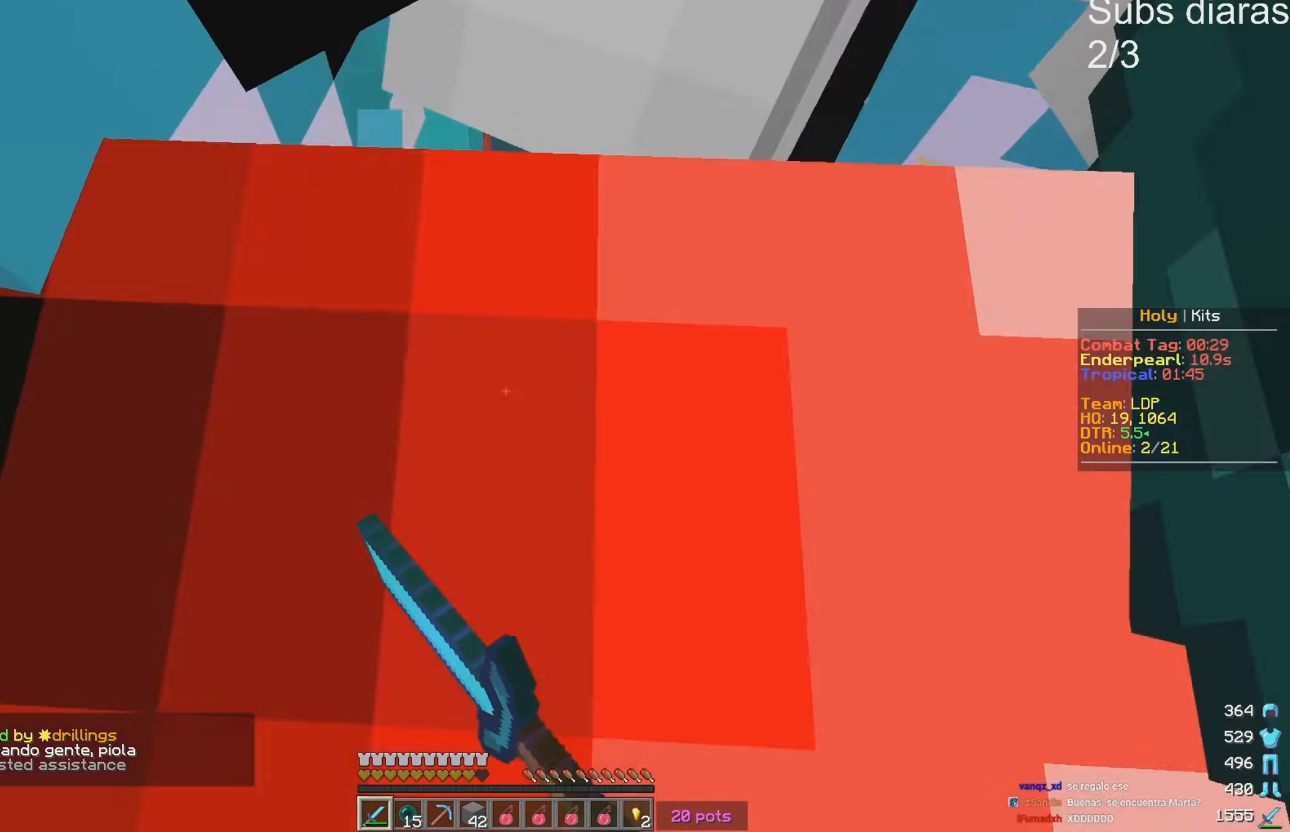
Gameplay with keyboard; each line is a JSON object with the keys held at the frame after it. "events" lists presses ("down") and releases ("up") of "a", "d", "s" and "w" between this image and that frame as [ms after this image, input, new state], when the widget could be followed in between. No other keys are recorded. Mouse input is not recorded.
{"keys": ["s"], "events": [[50, "s", "down"]]}
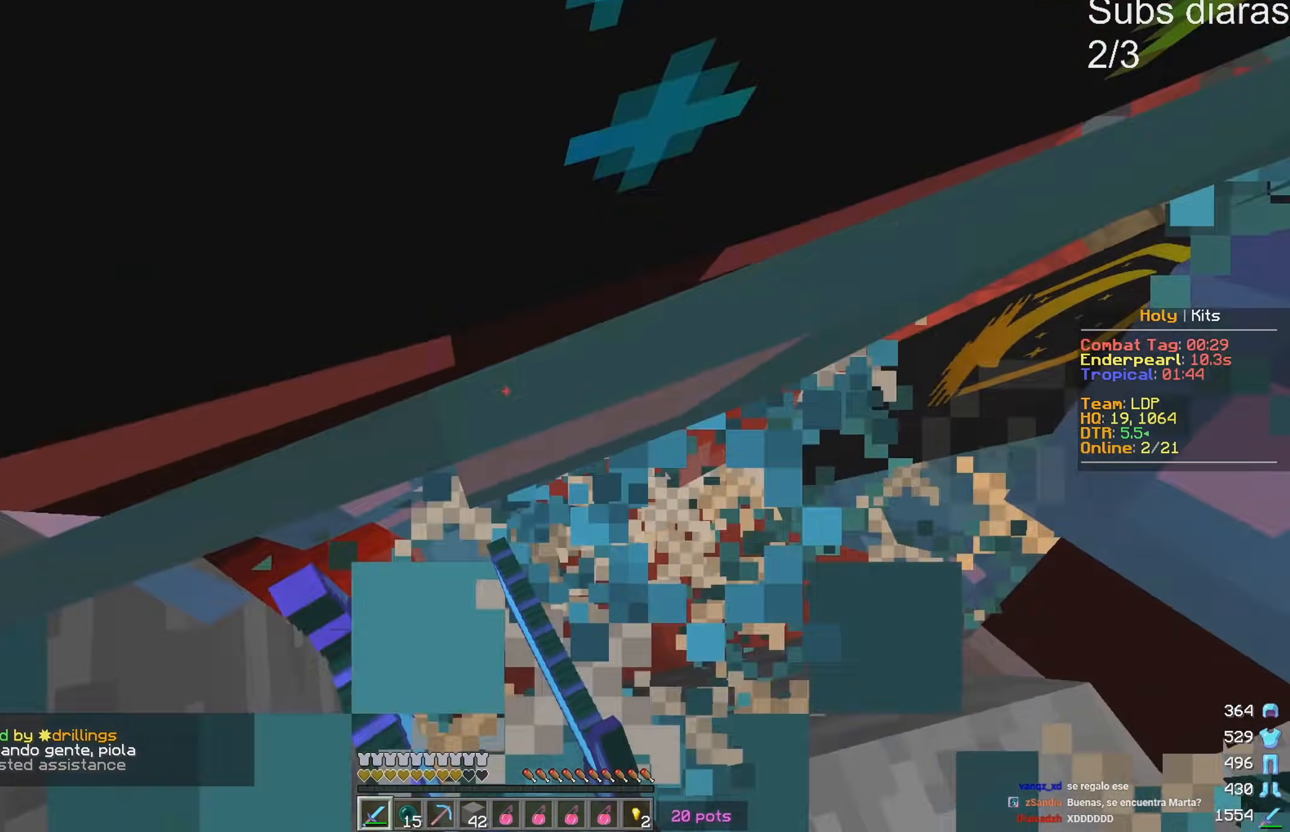
{"keys": ["s"], "events": []}
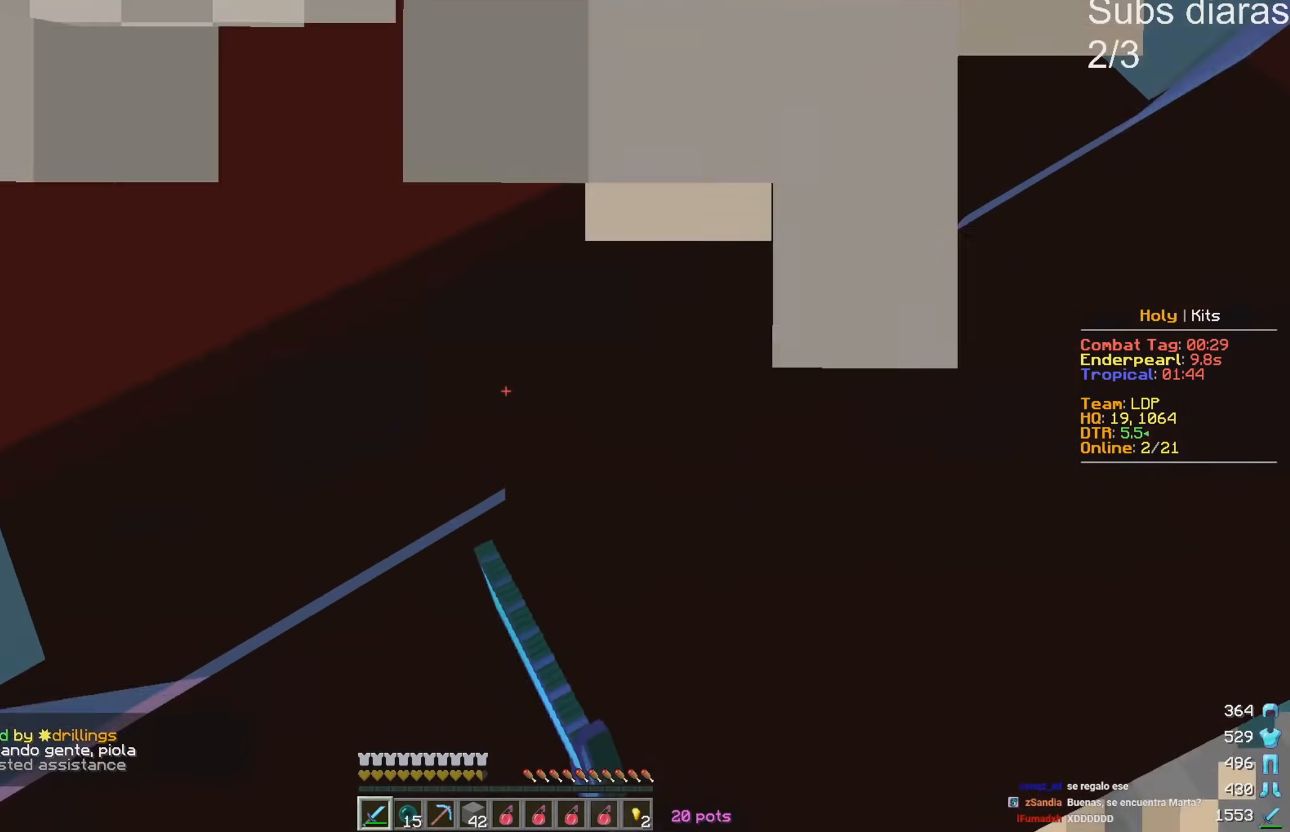
{"keys": ["s"], "events": []}
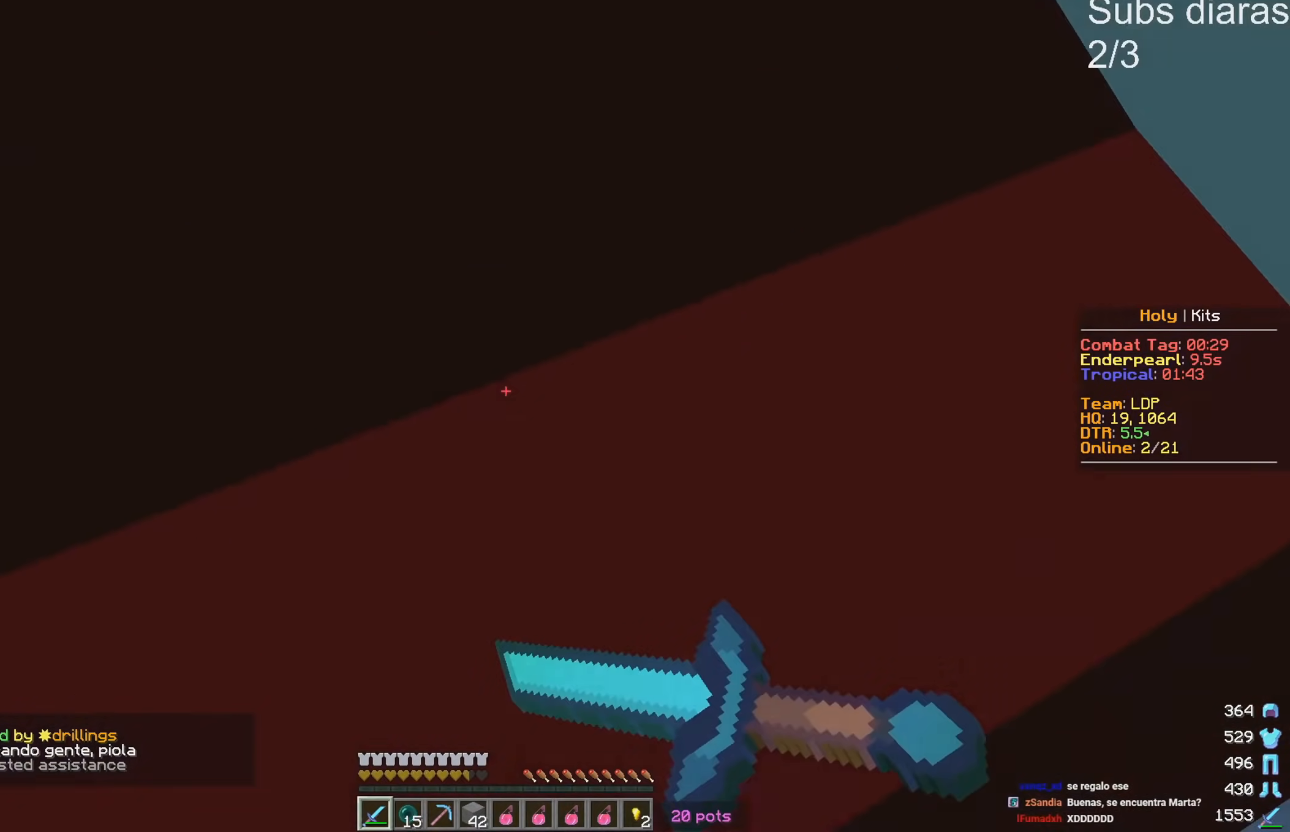
{"keys": ["s"], "events": []}
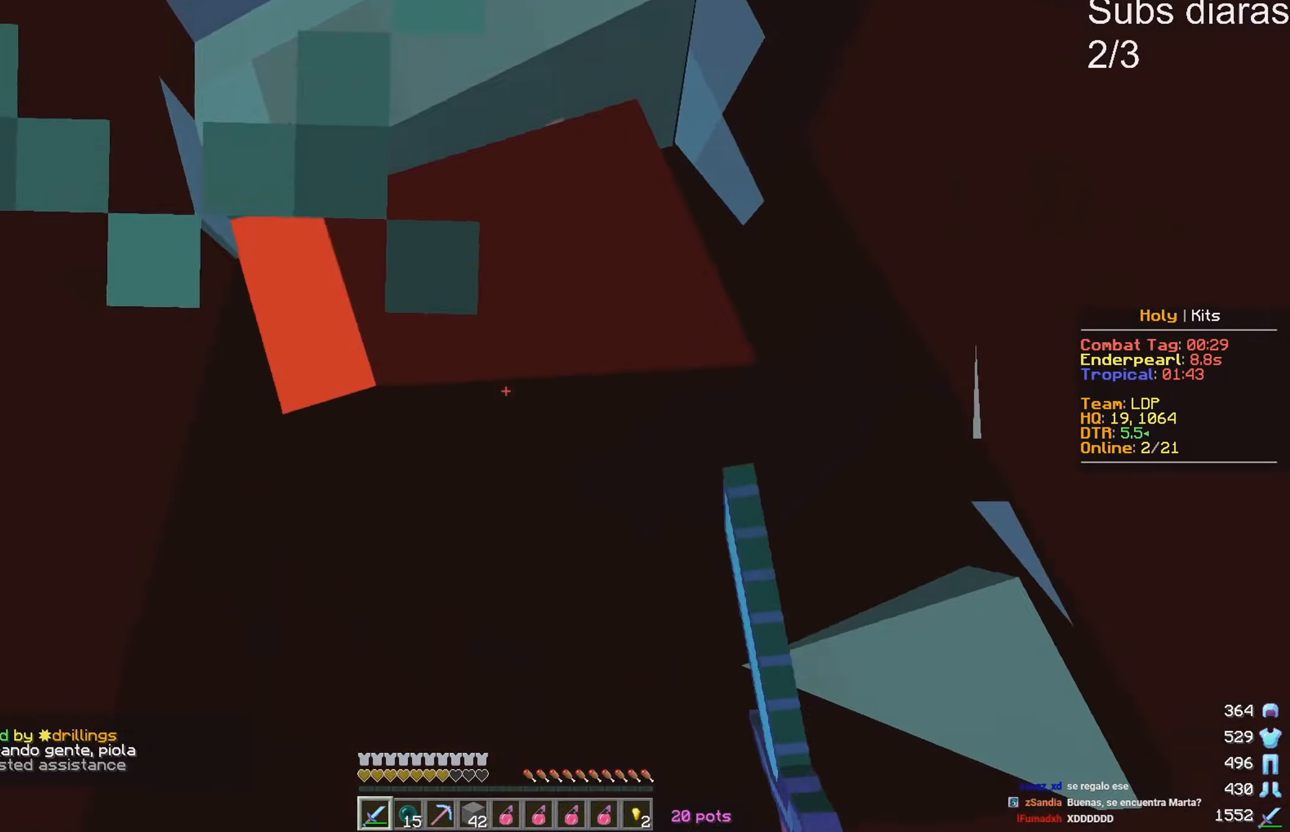
{"keys": ["s"], "events": []}
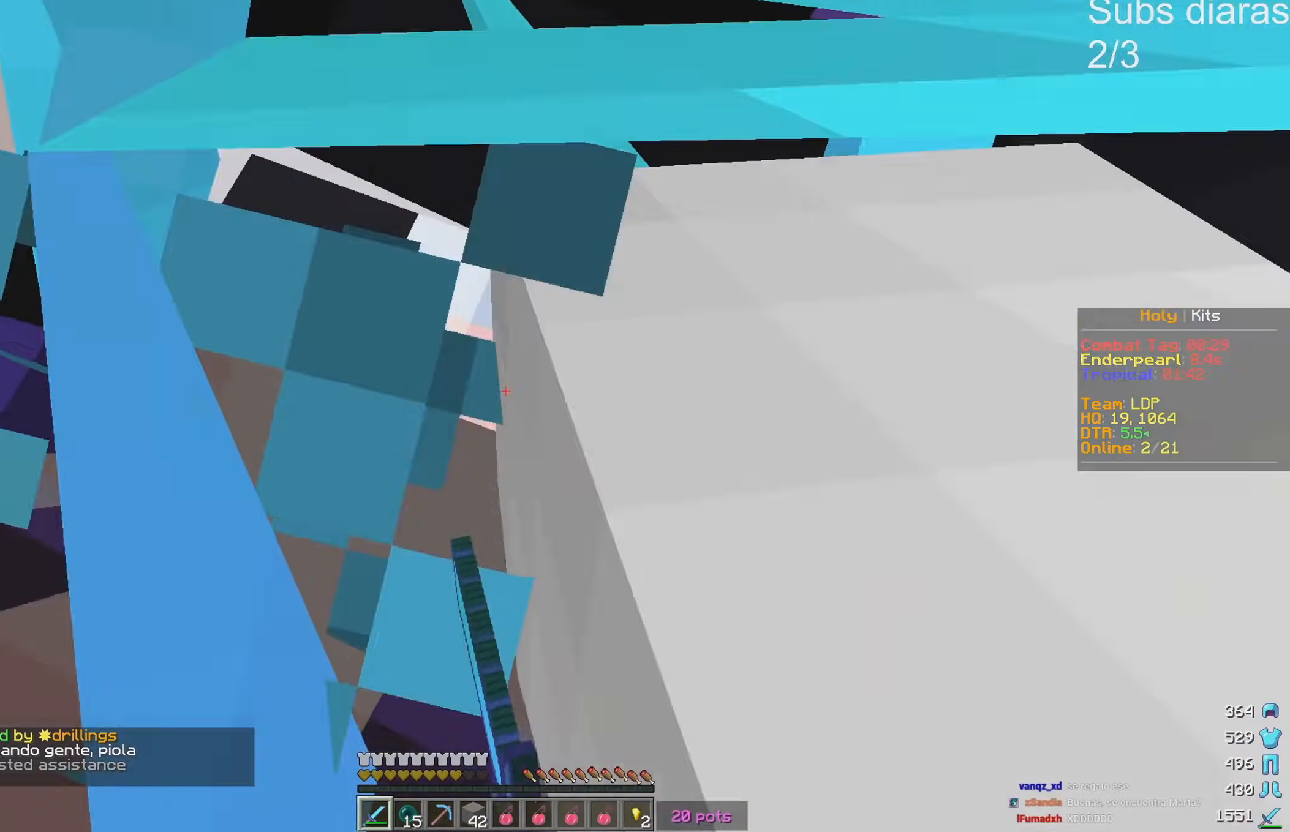
{"keys": ["s"], "events": []}
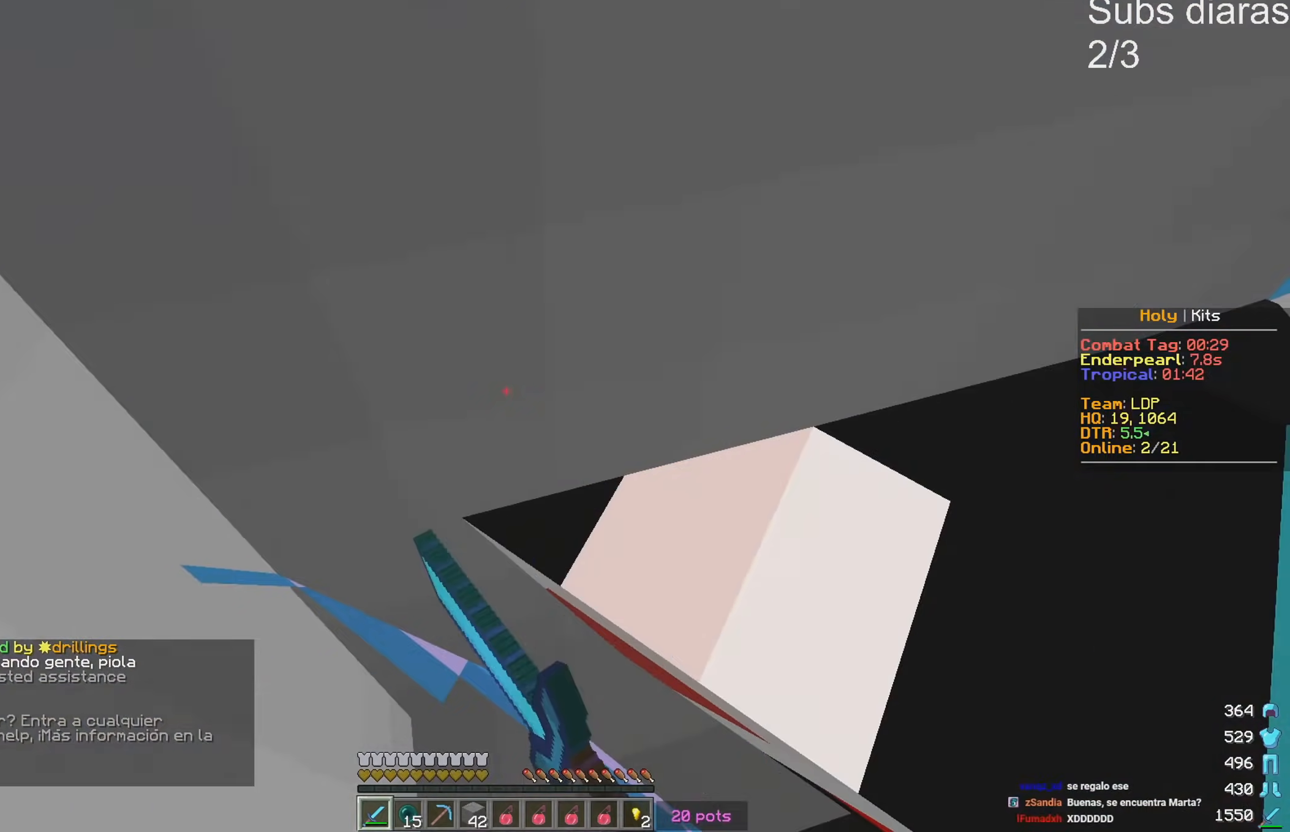
{"keys": ["s"], "events": []}
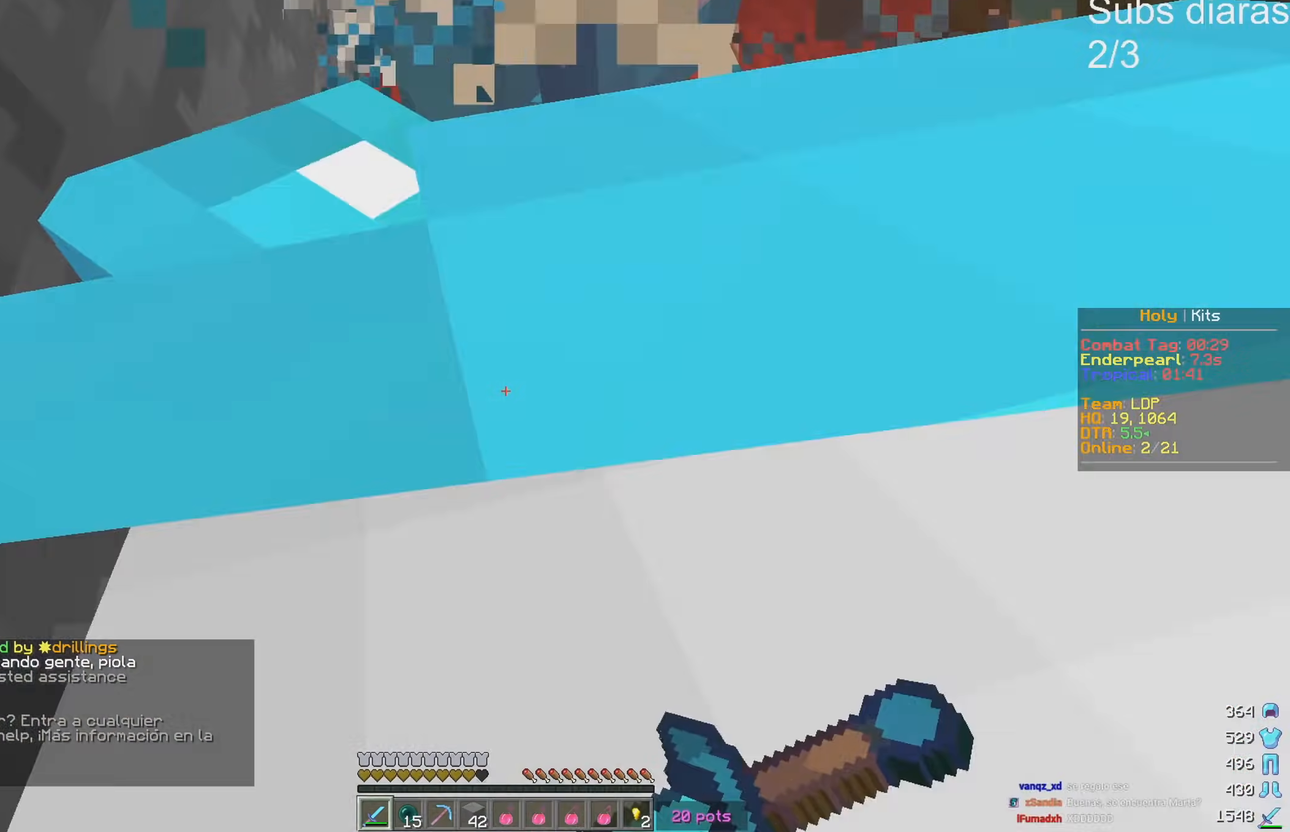
{"keys": ["s"], "events": []}
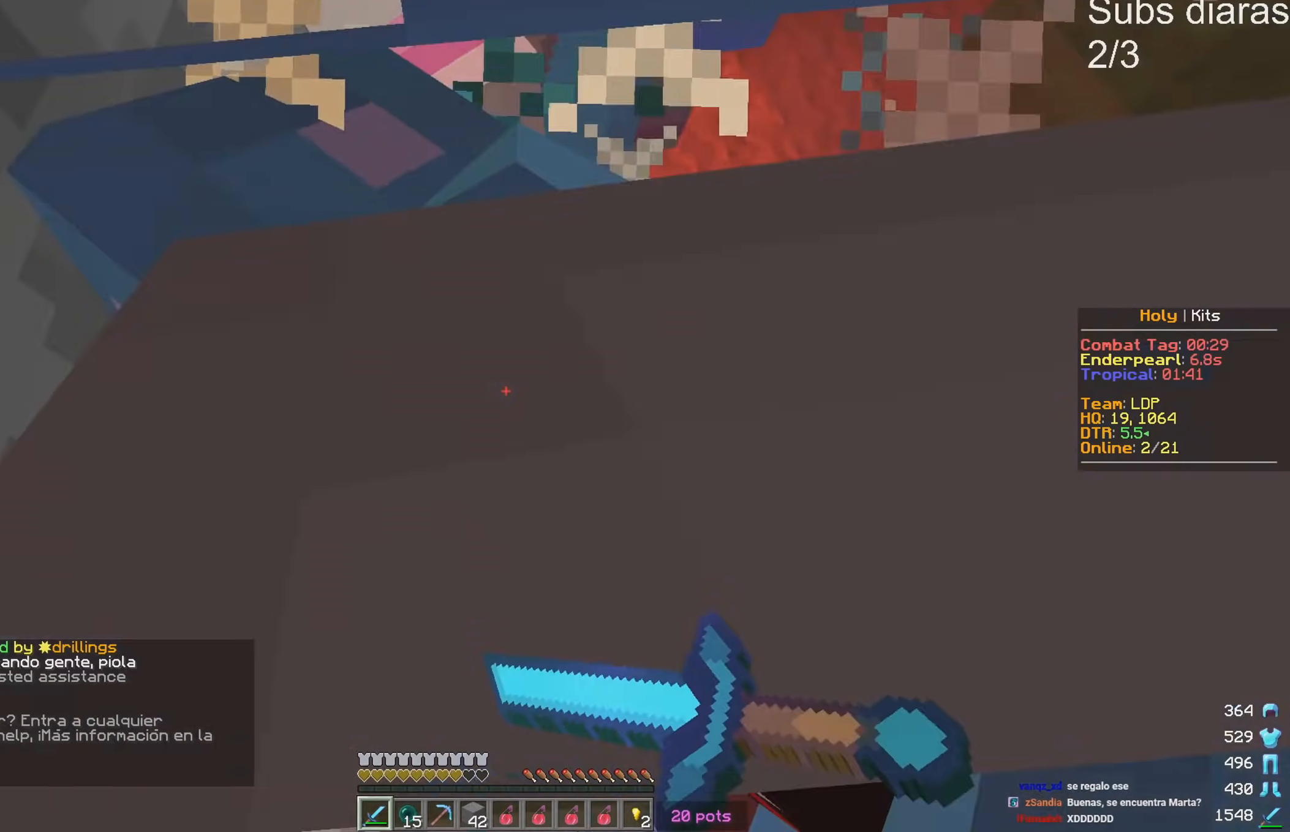
{"keys": ["s"], "events": []}
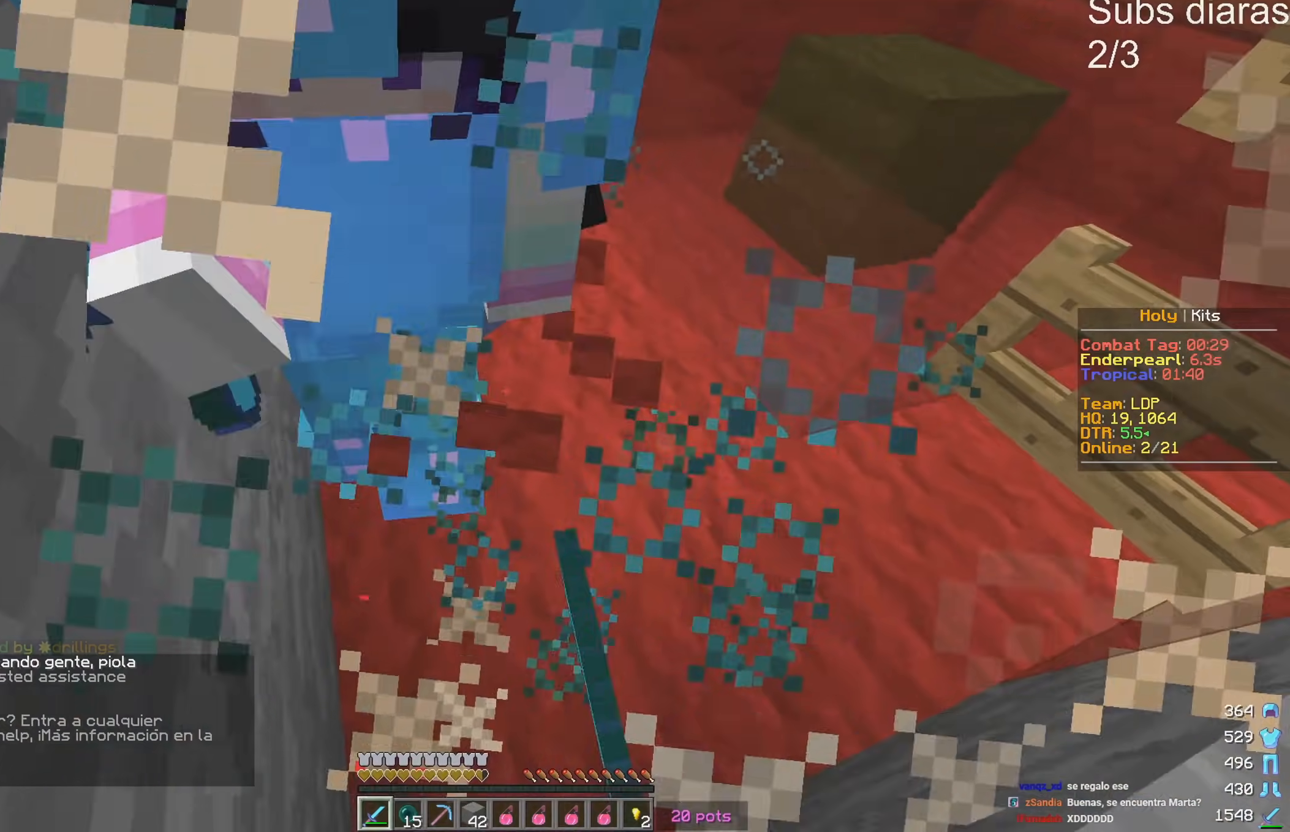
{"keys": ["s"], "events": []}
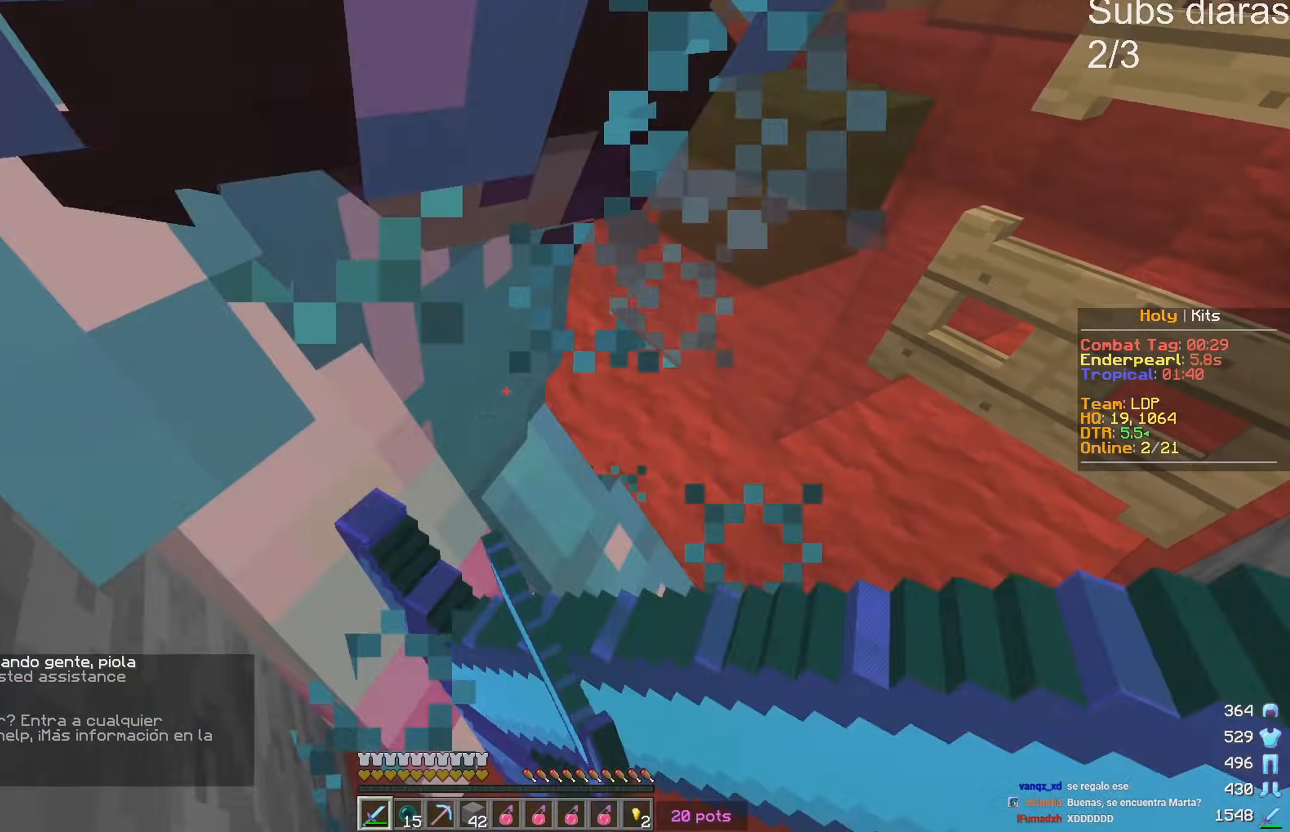
{"keys": ["s"], "events": []}
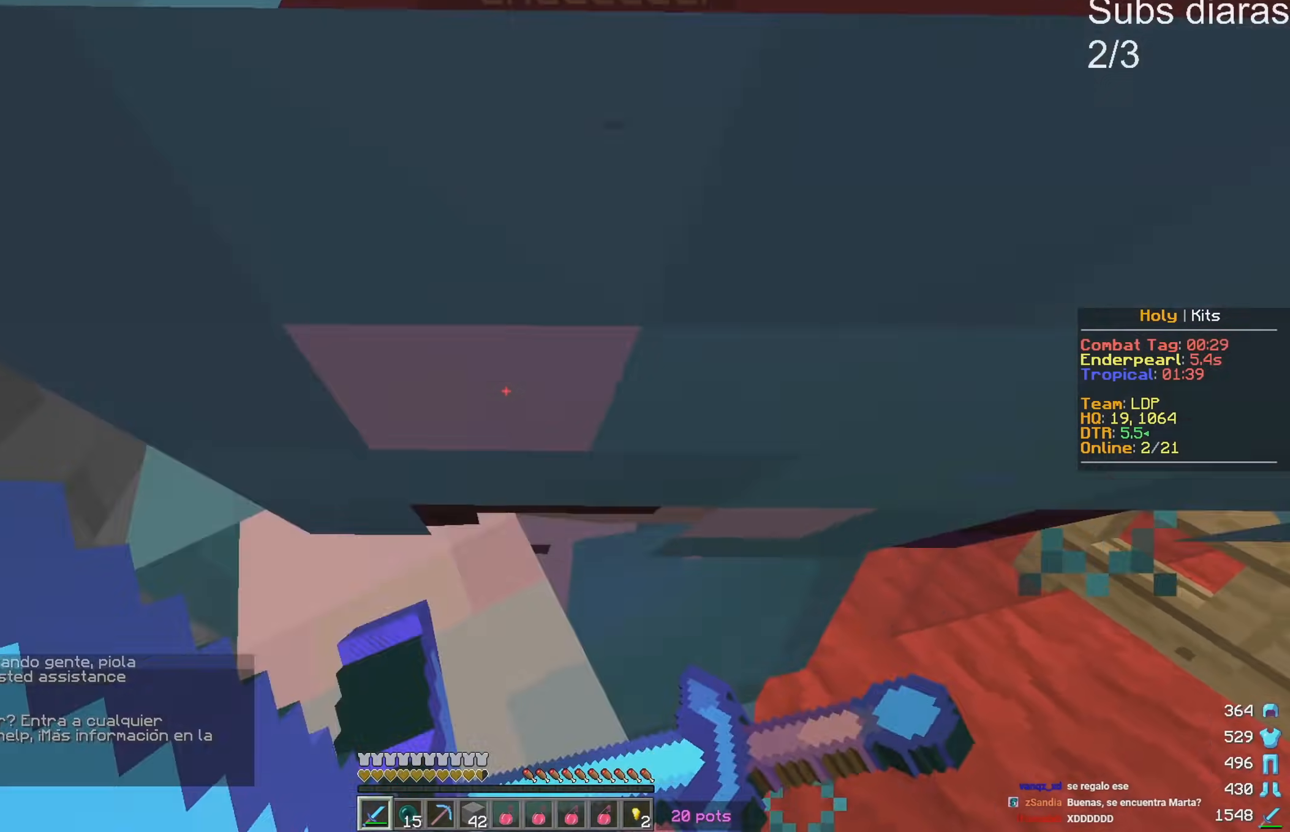
{"keys": ["s"], "events": []}
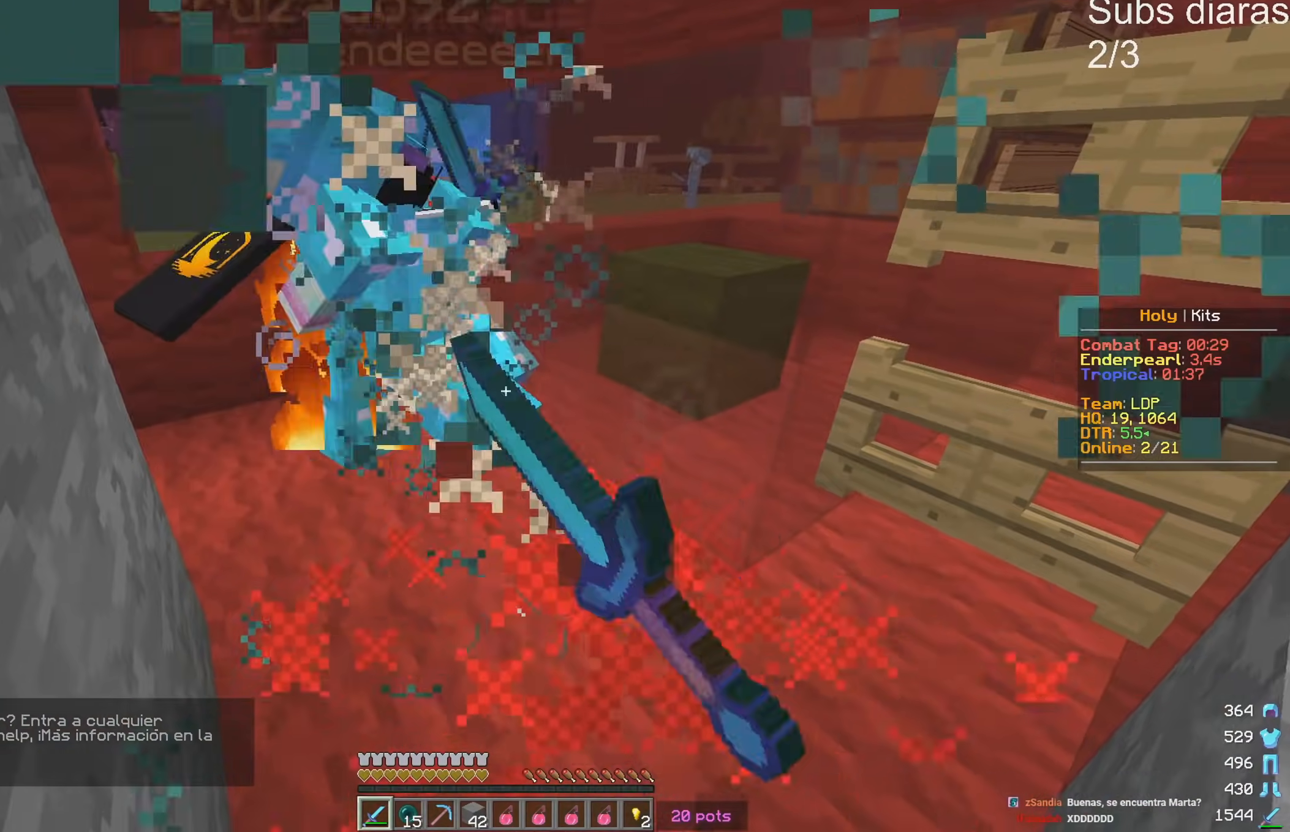
{"keys": ["s"], "events": []}
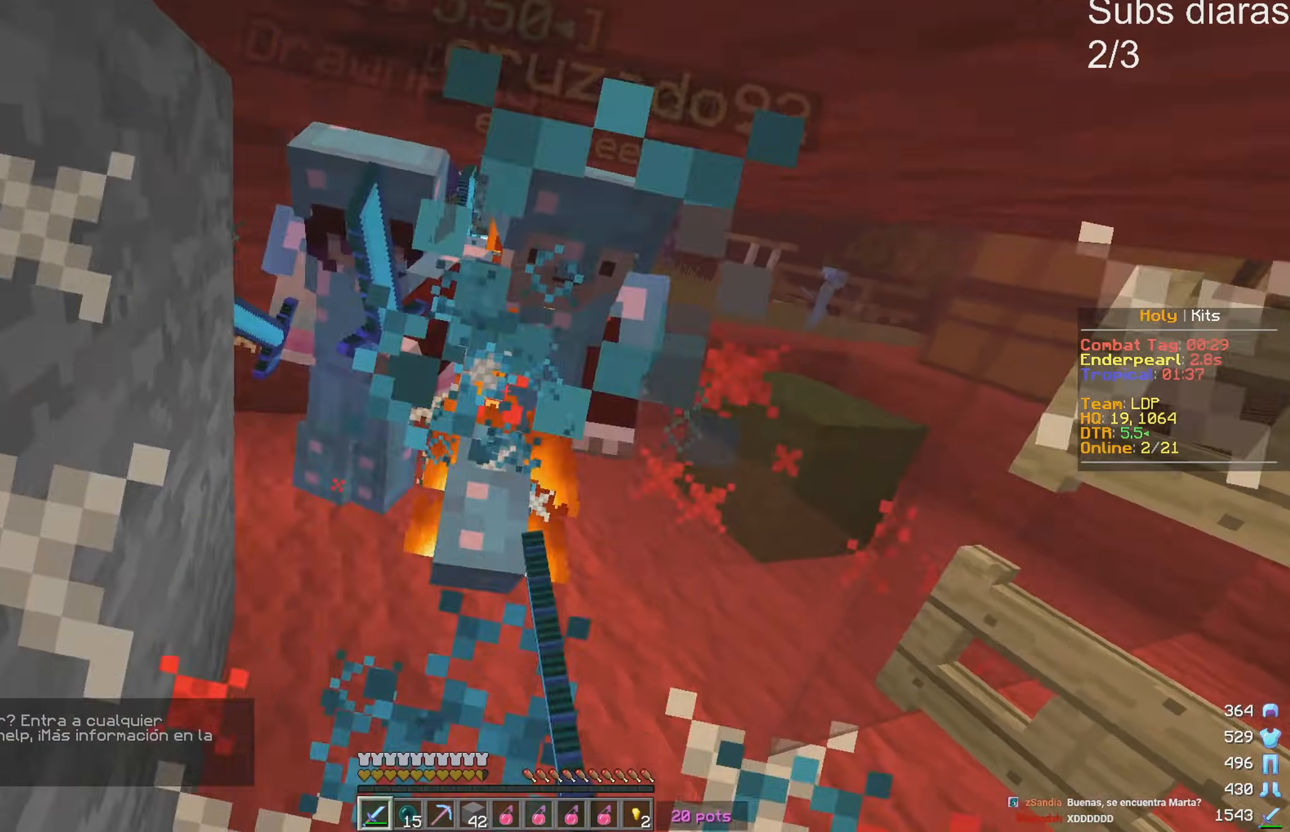
{"keys": ["s"], "events": [[67, "s", "up"], [133, "w", "down"], [283, "w", "up"], [350, "s", "down"]]}
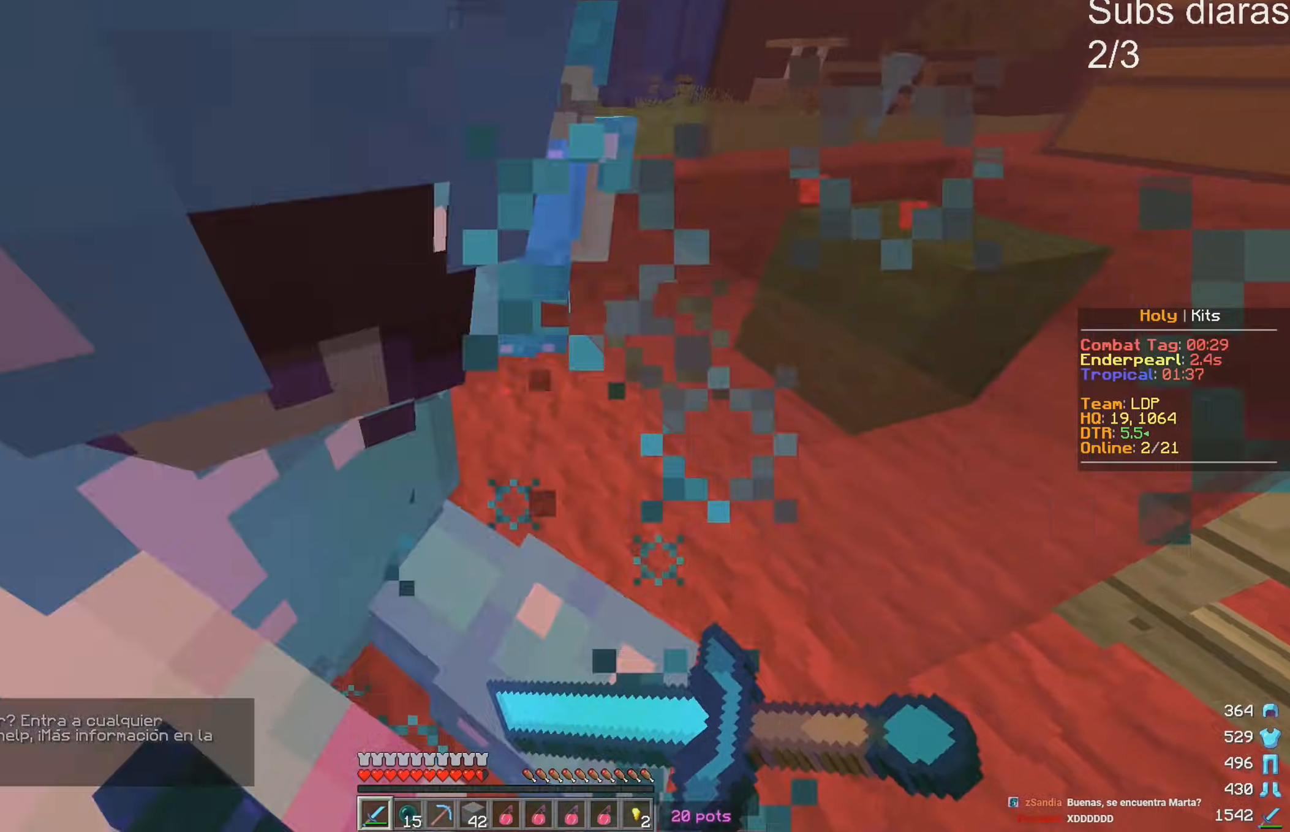
{"keys": ["s"], "events": []}
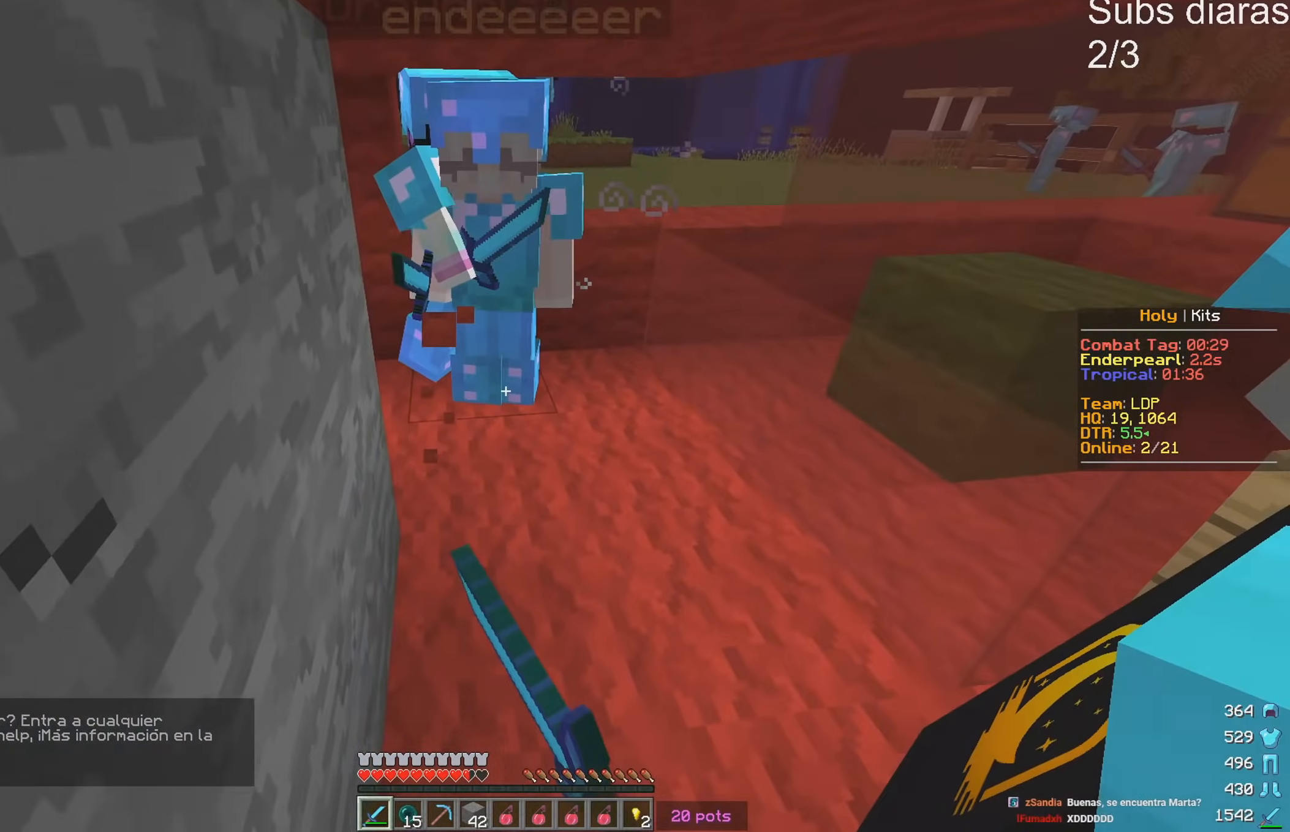
{"keys": [], "events": [[283, "s", "up"]]}
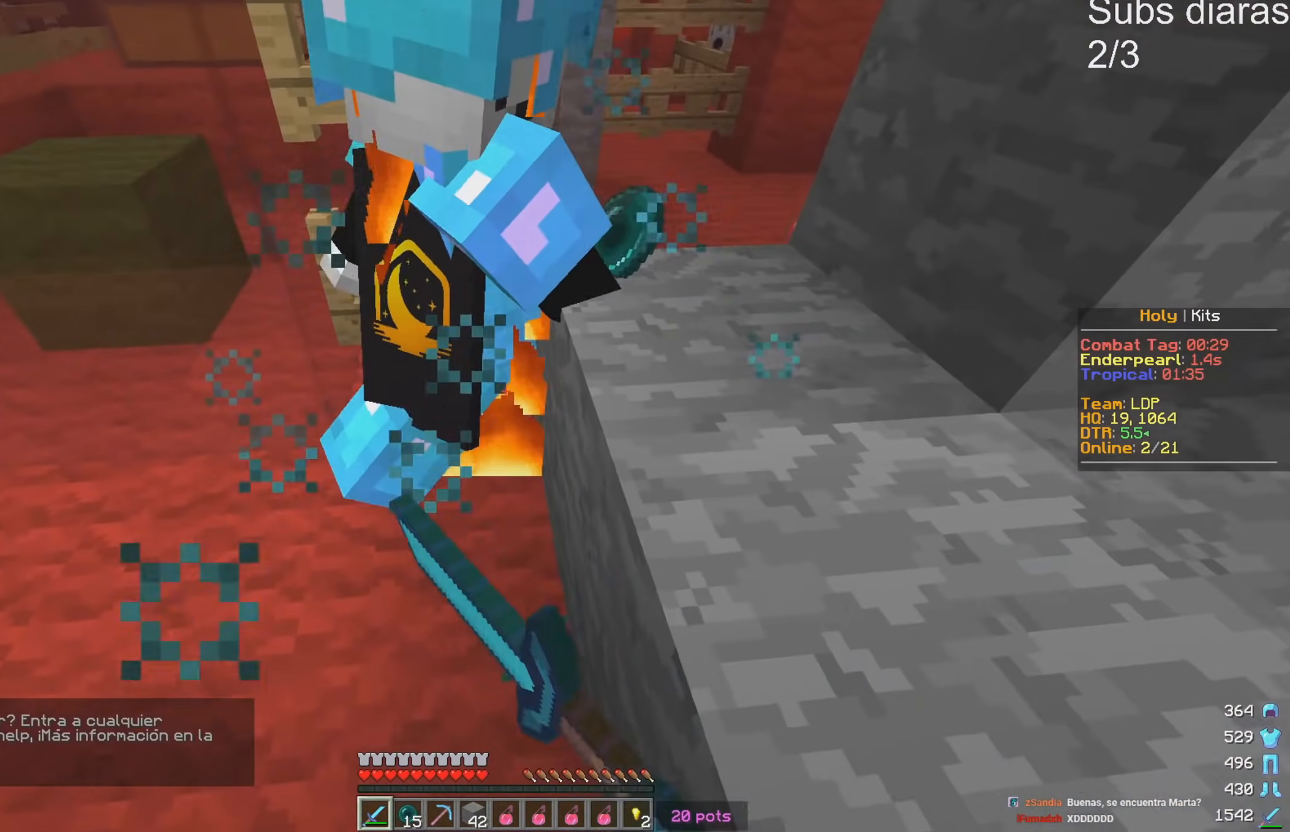
{"keys": [], "events": []}
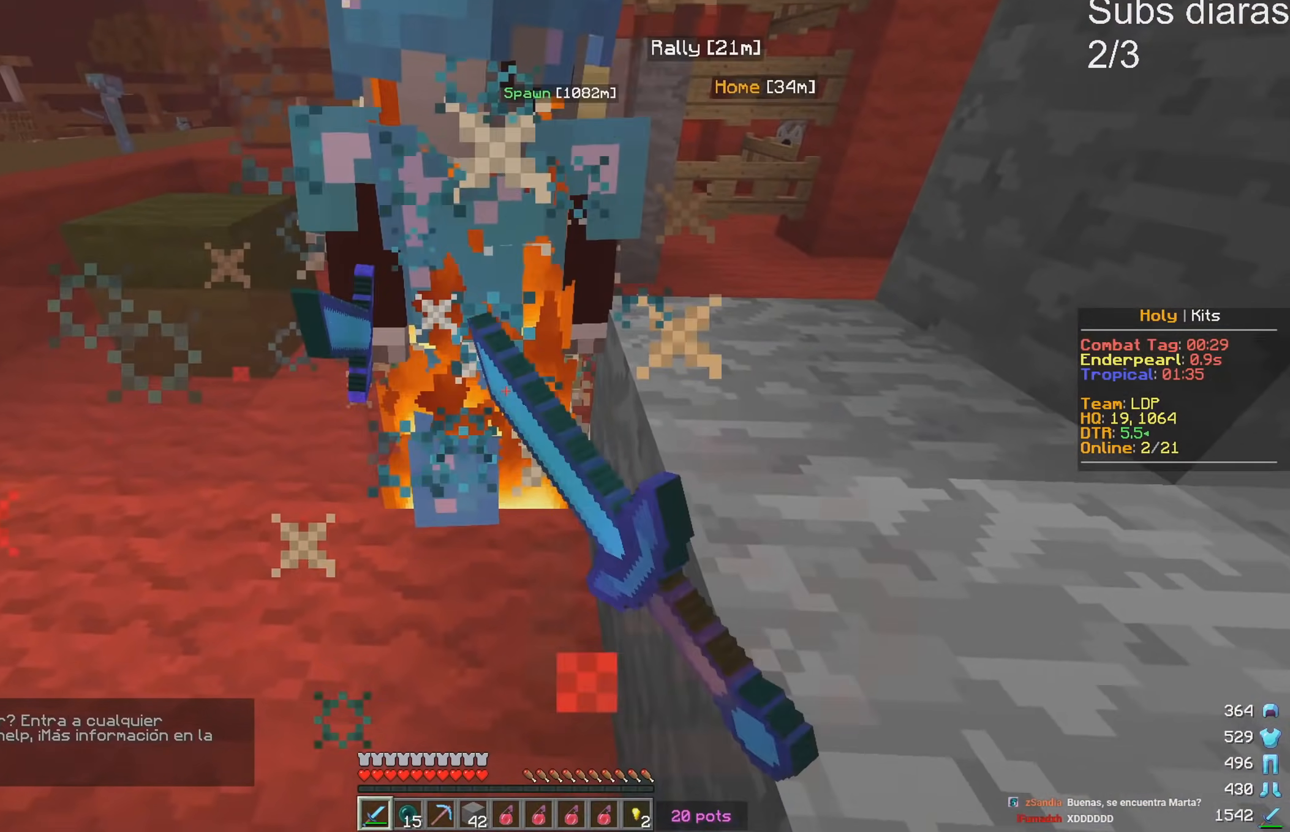
{"keys": [], "events": []}
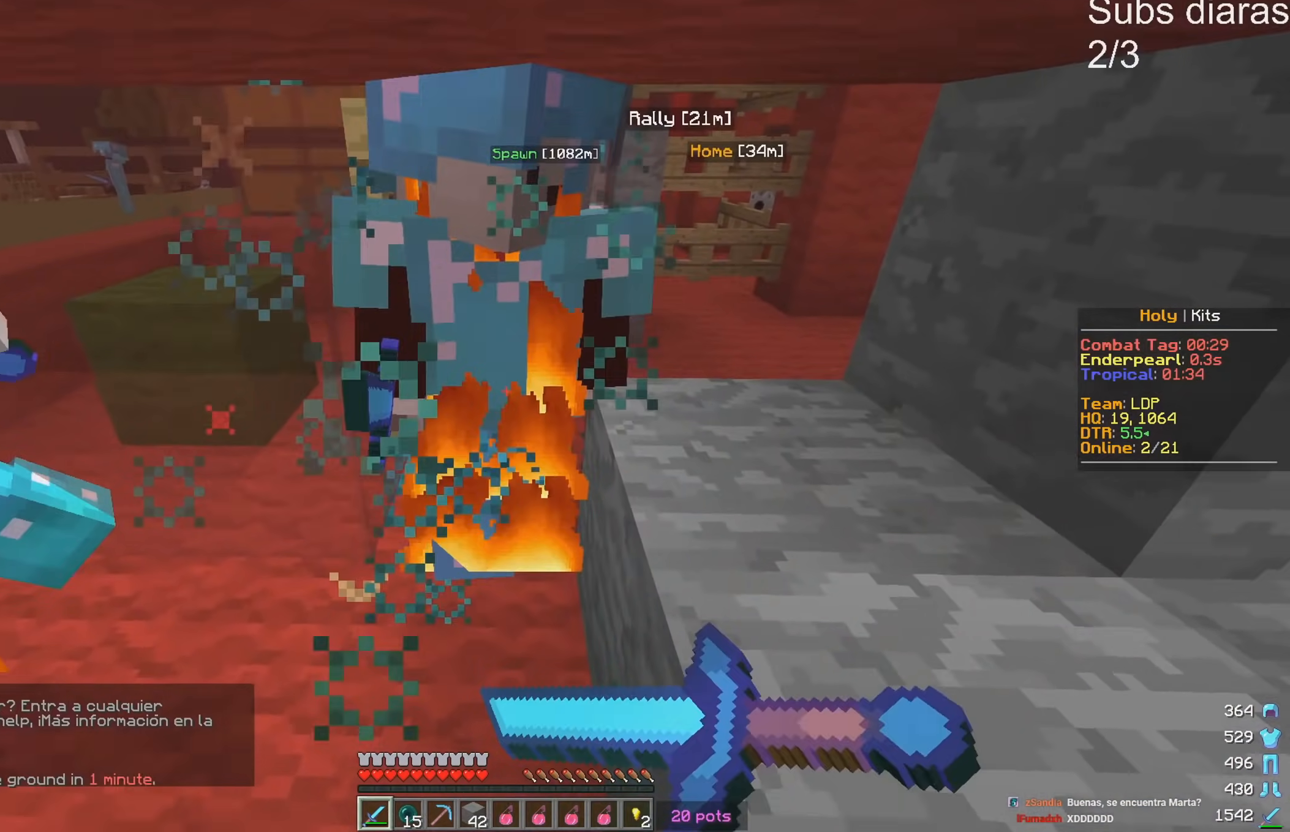
{"keys": [], "events": []}
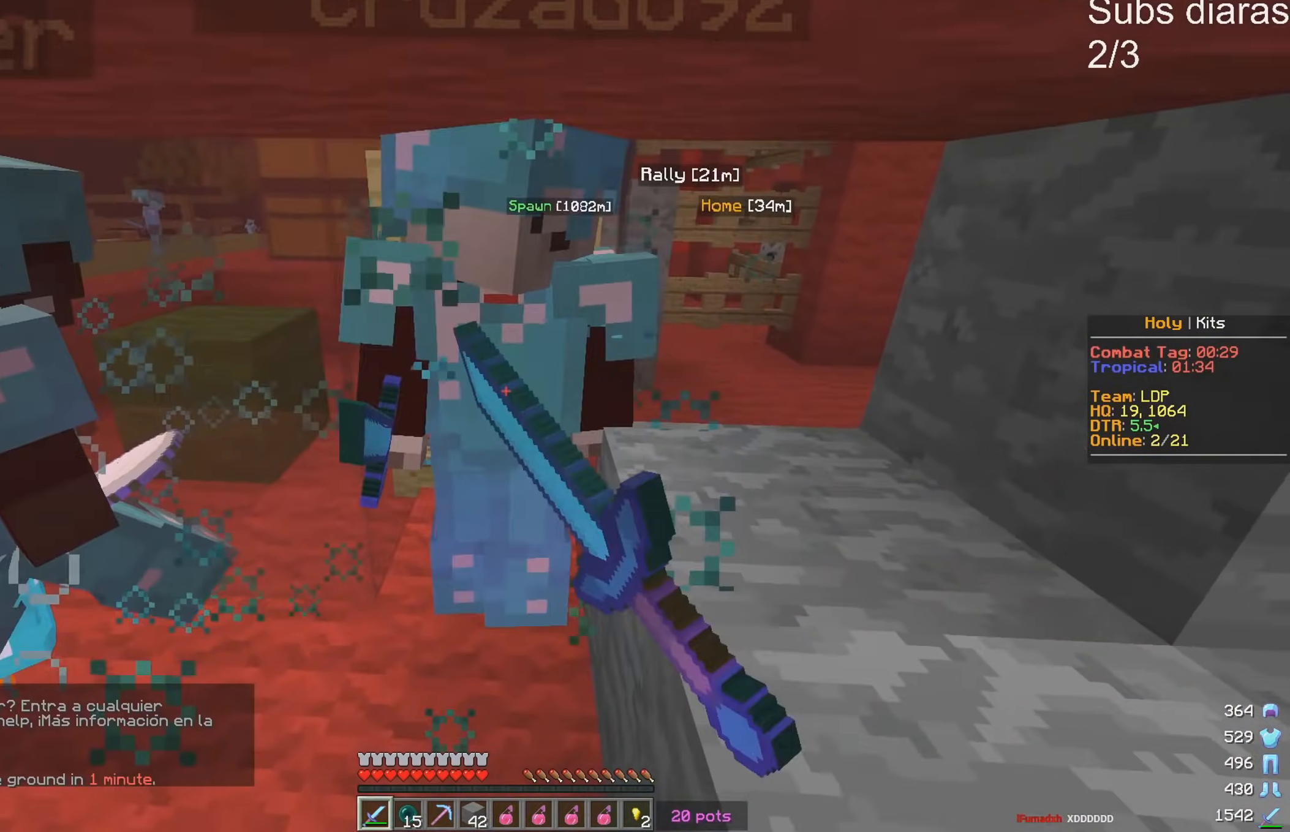
{"keys": [], "events": []}
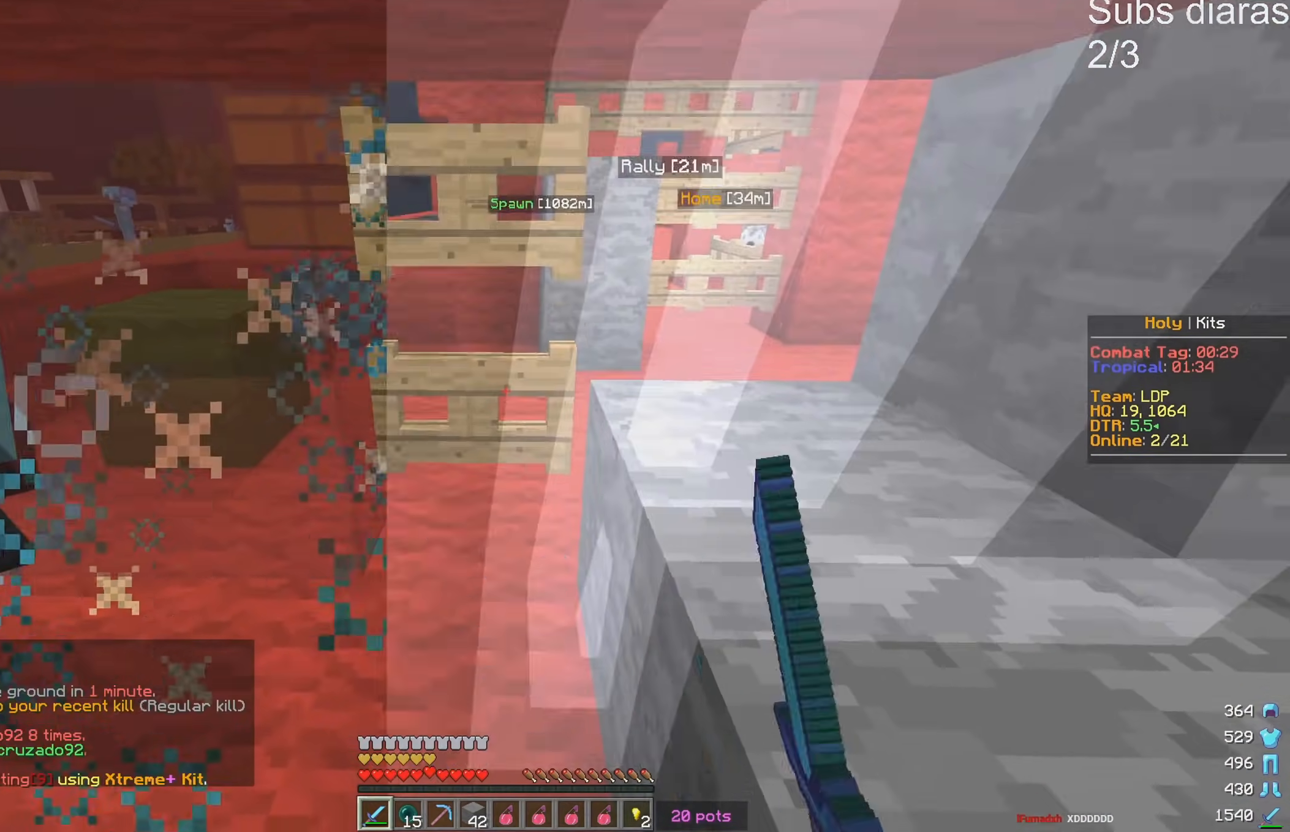
{"keys": [], "events": []}
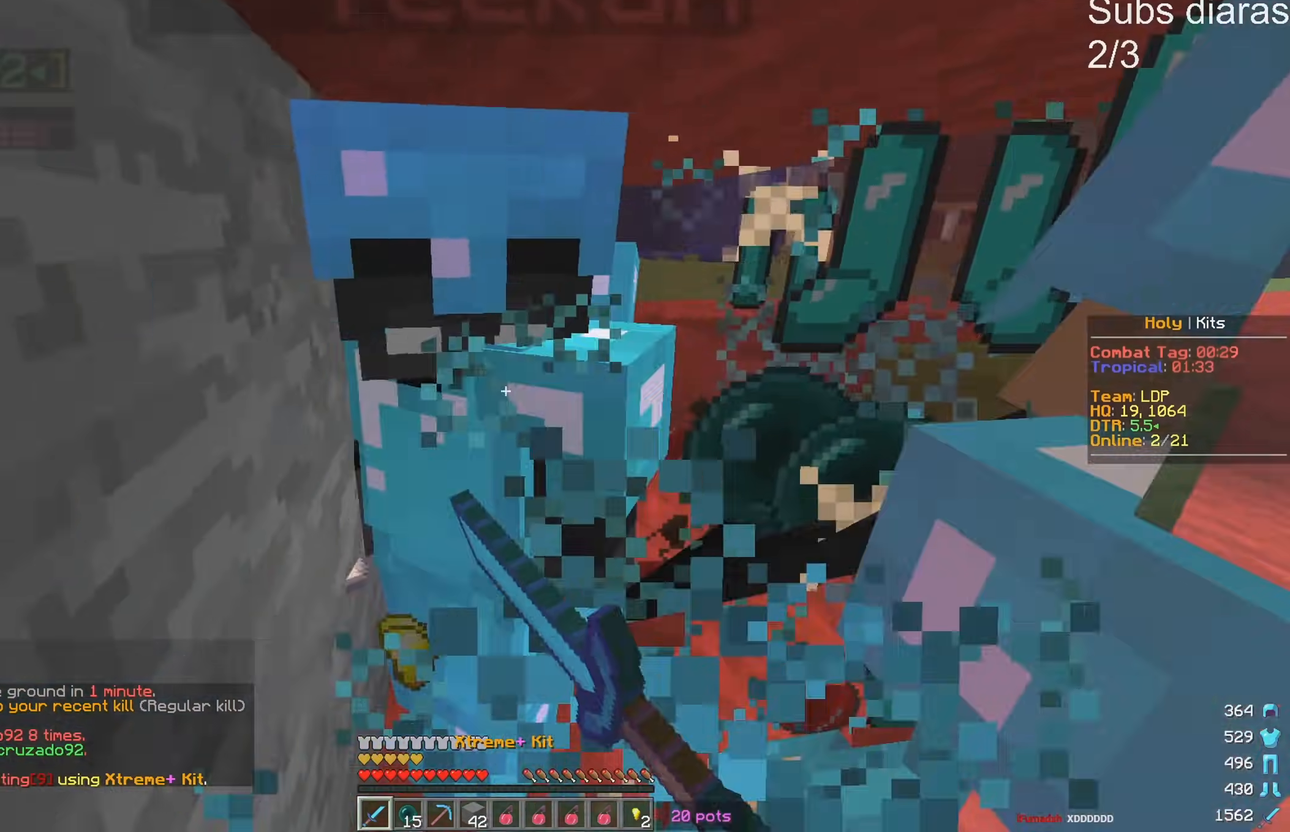
{"keys": ["s"], "events": [[483, "s", "down"]]}
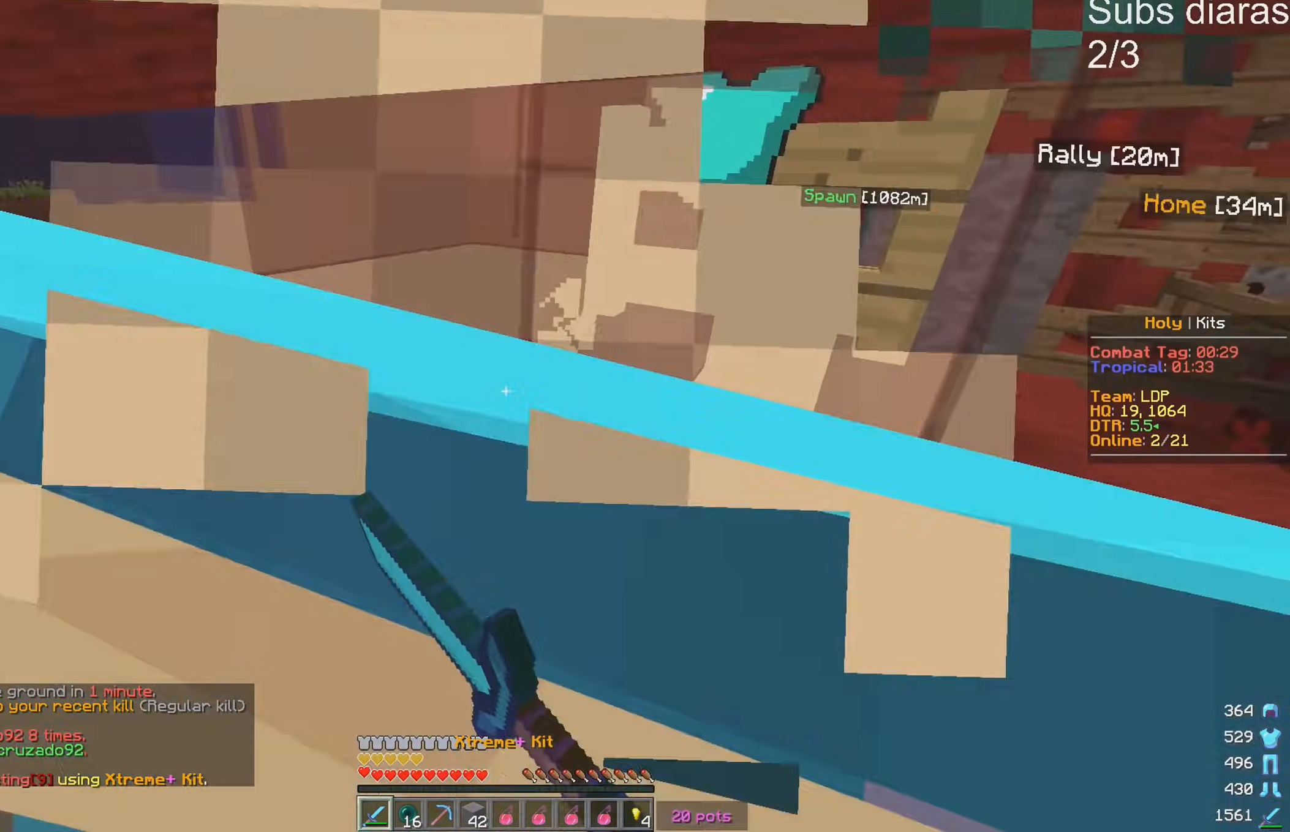
{"keys": ["s"], "events": []}
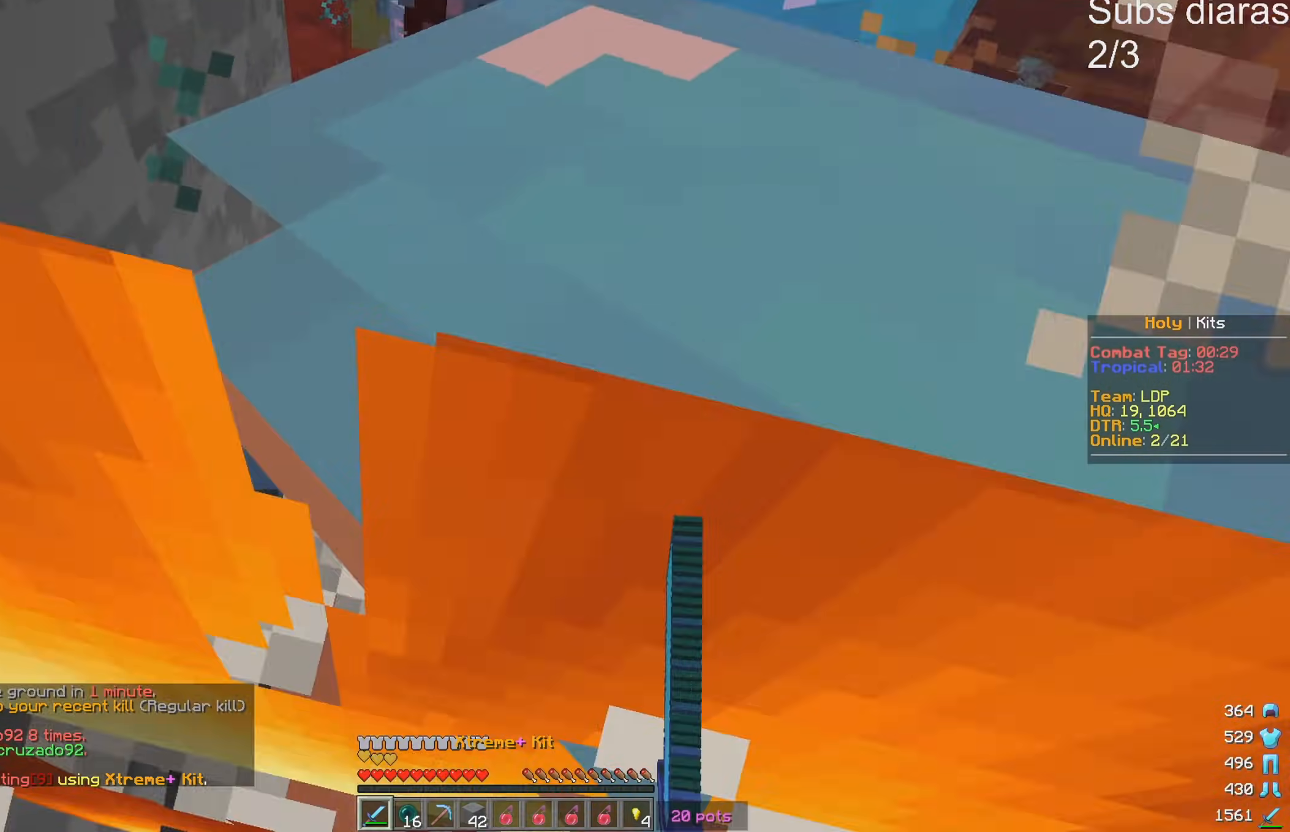
{"keys": ["s"], "events": [[83, "a", "down"], [283, "a", "up"]]}
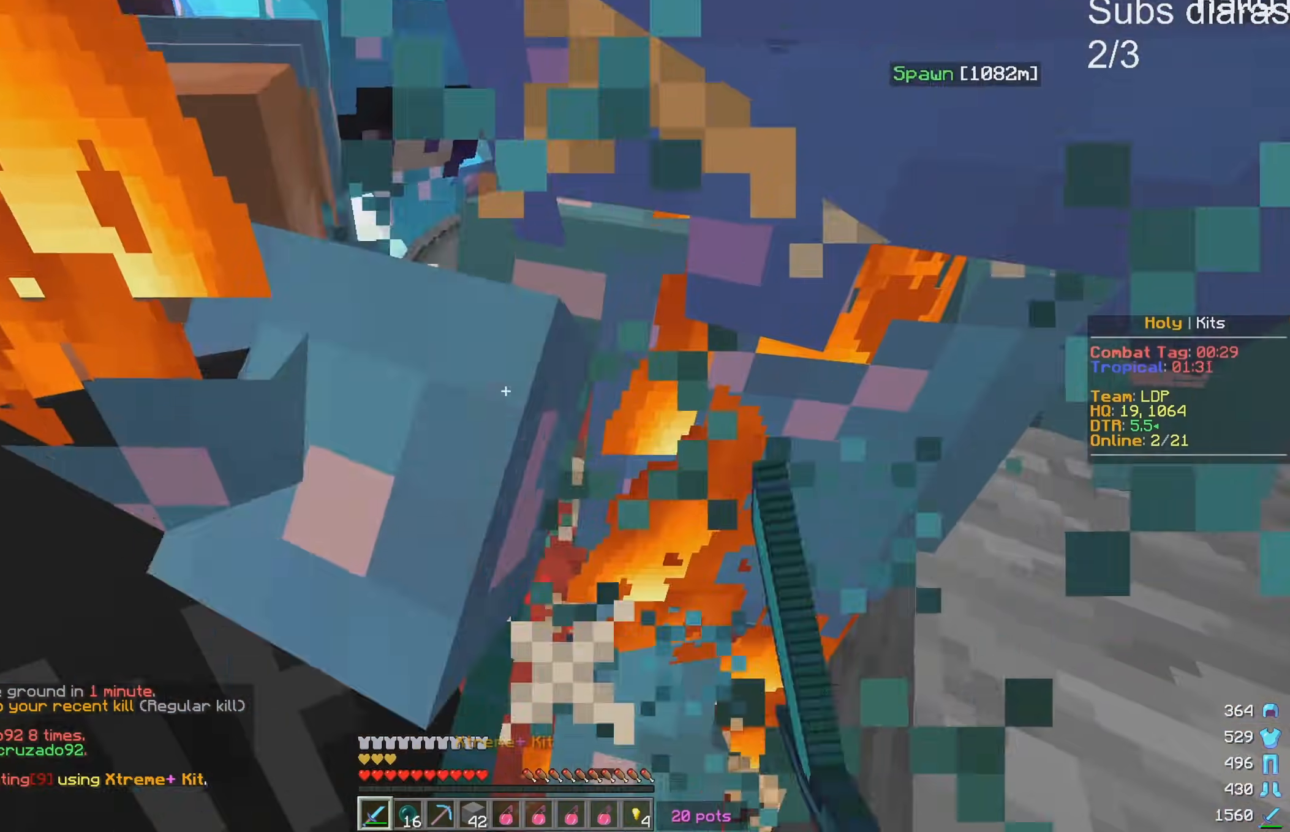
{"keys": ["s"], "events": []}
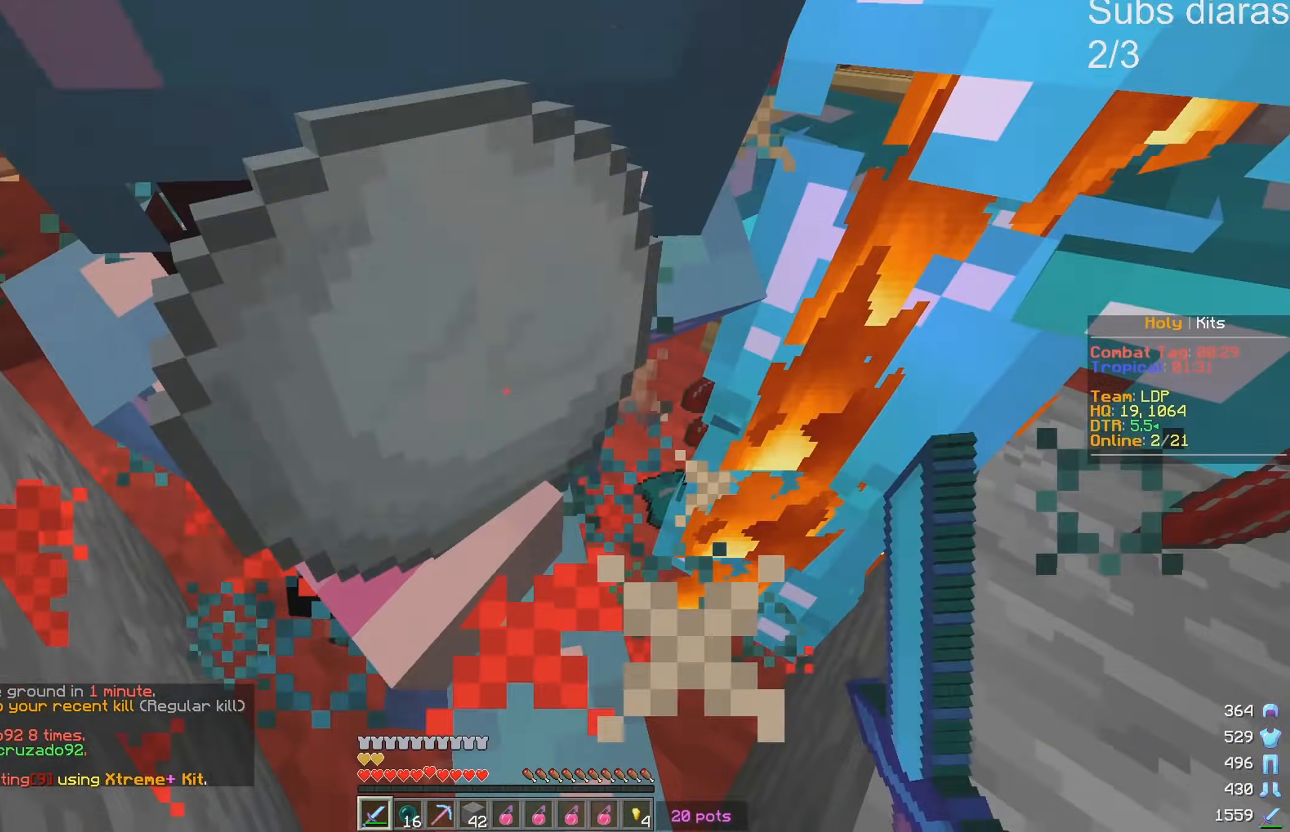
{"keys": [], "events": [[133, "s", "up"]]}
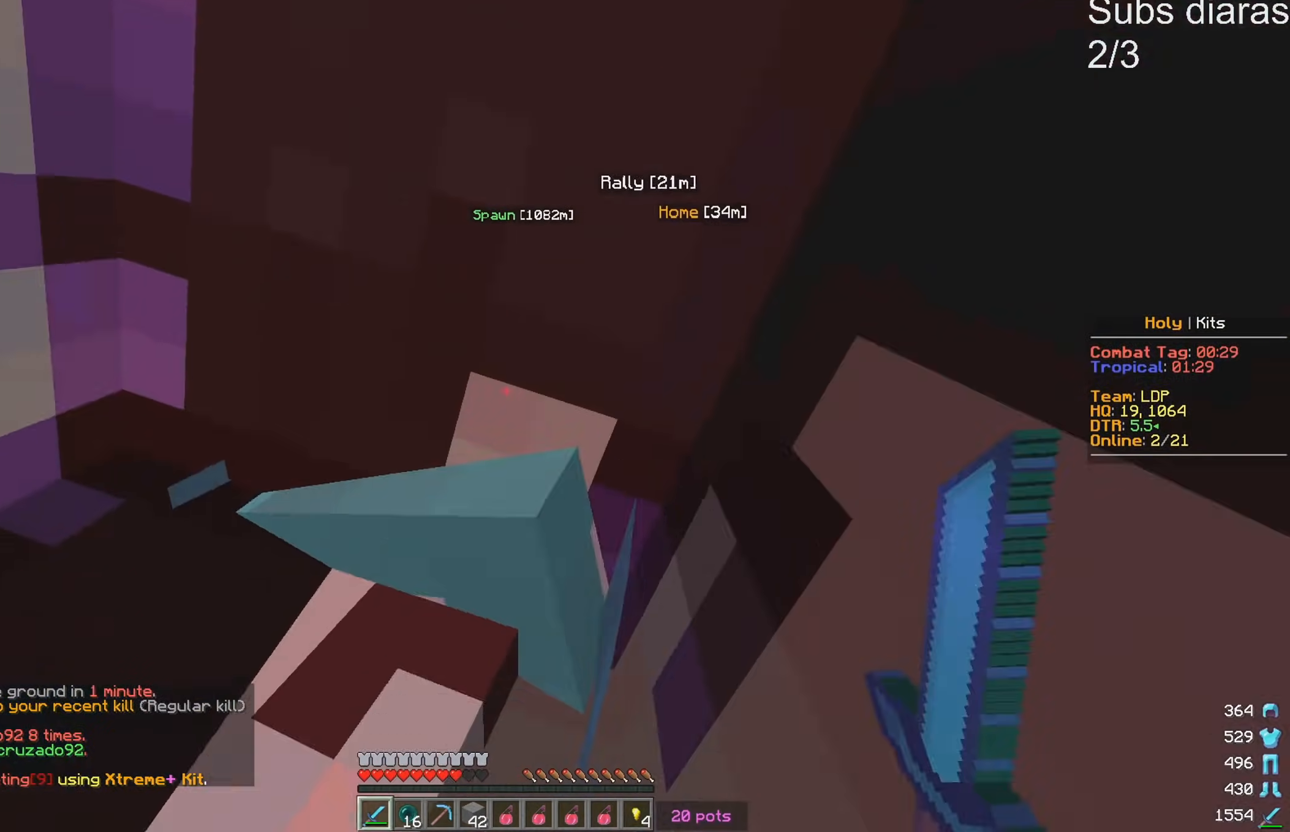
{"keys": [], "events": []}
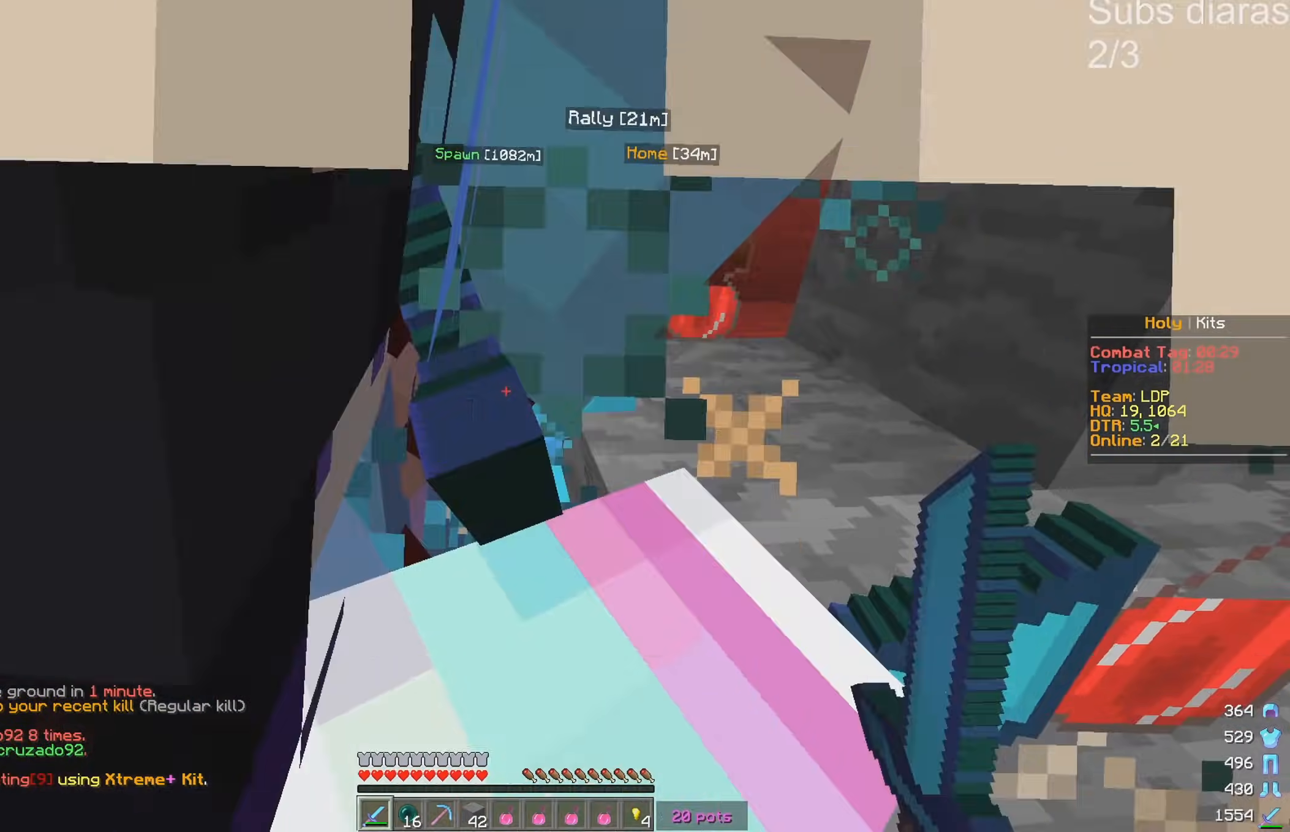
{"keys": [], "events": []}
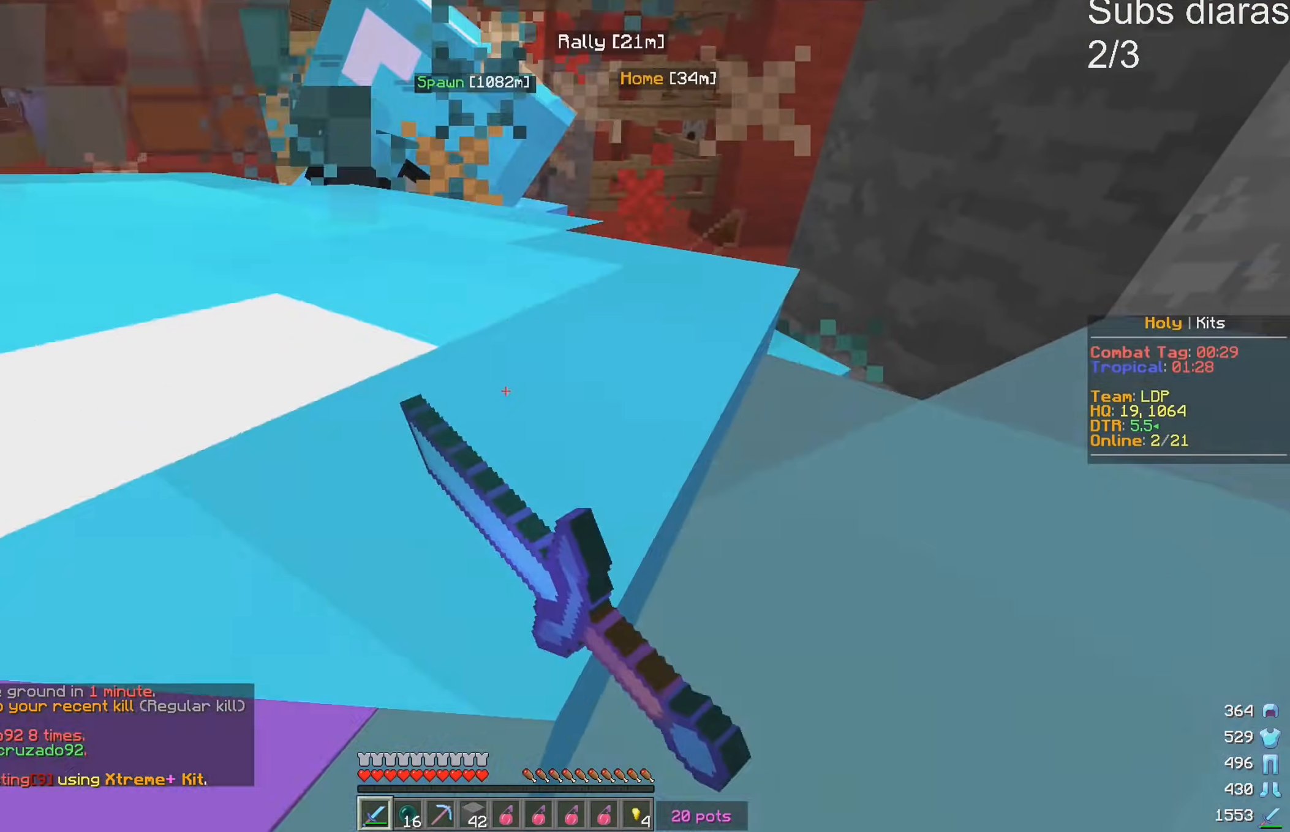
{"keys": ["d", "w"], "events": [[250, "d", "down"], [300, "w", "down"]]}
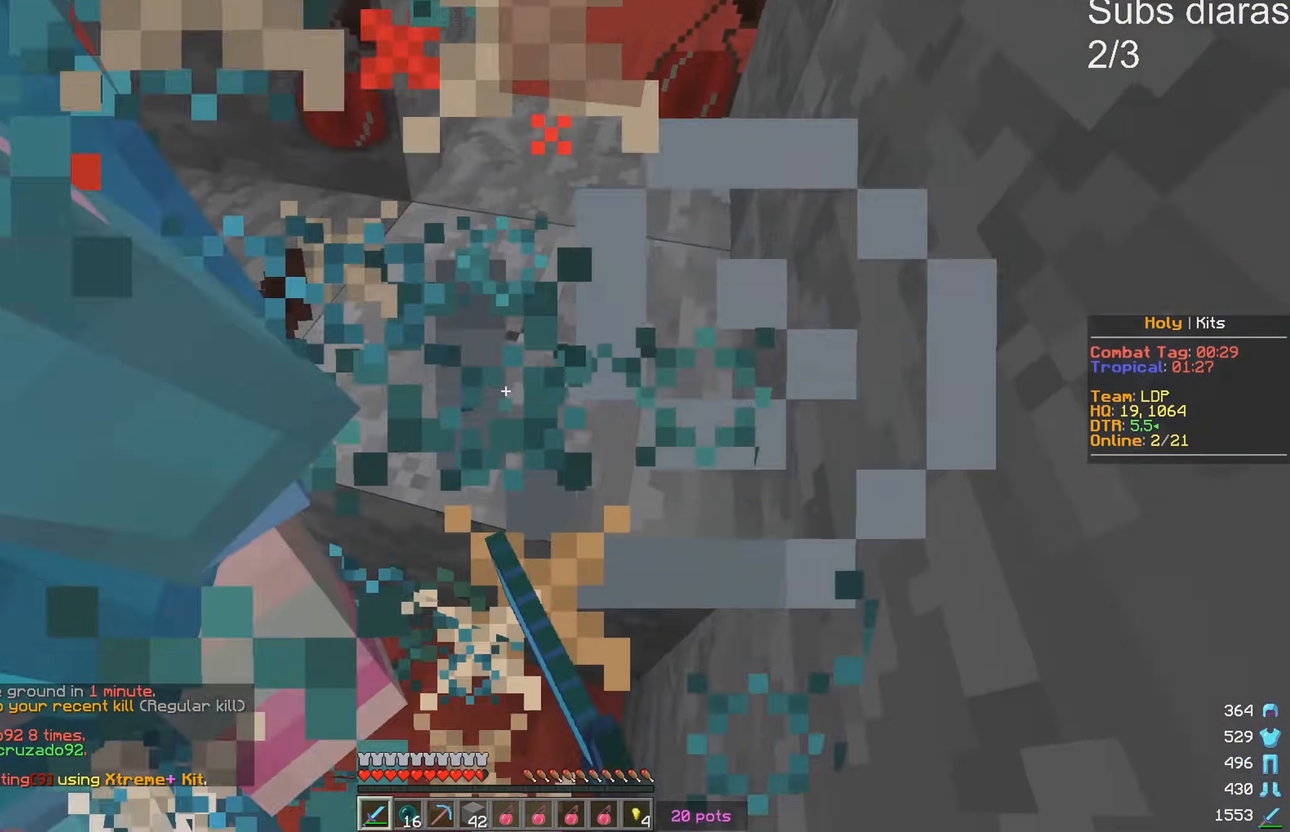
{"keys": ["s"], "events": [[217, "w", "up"], [367, "s", "down"], [450, "d", "up"]]}
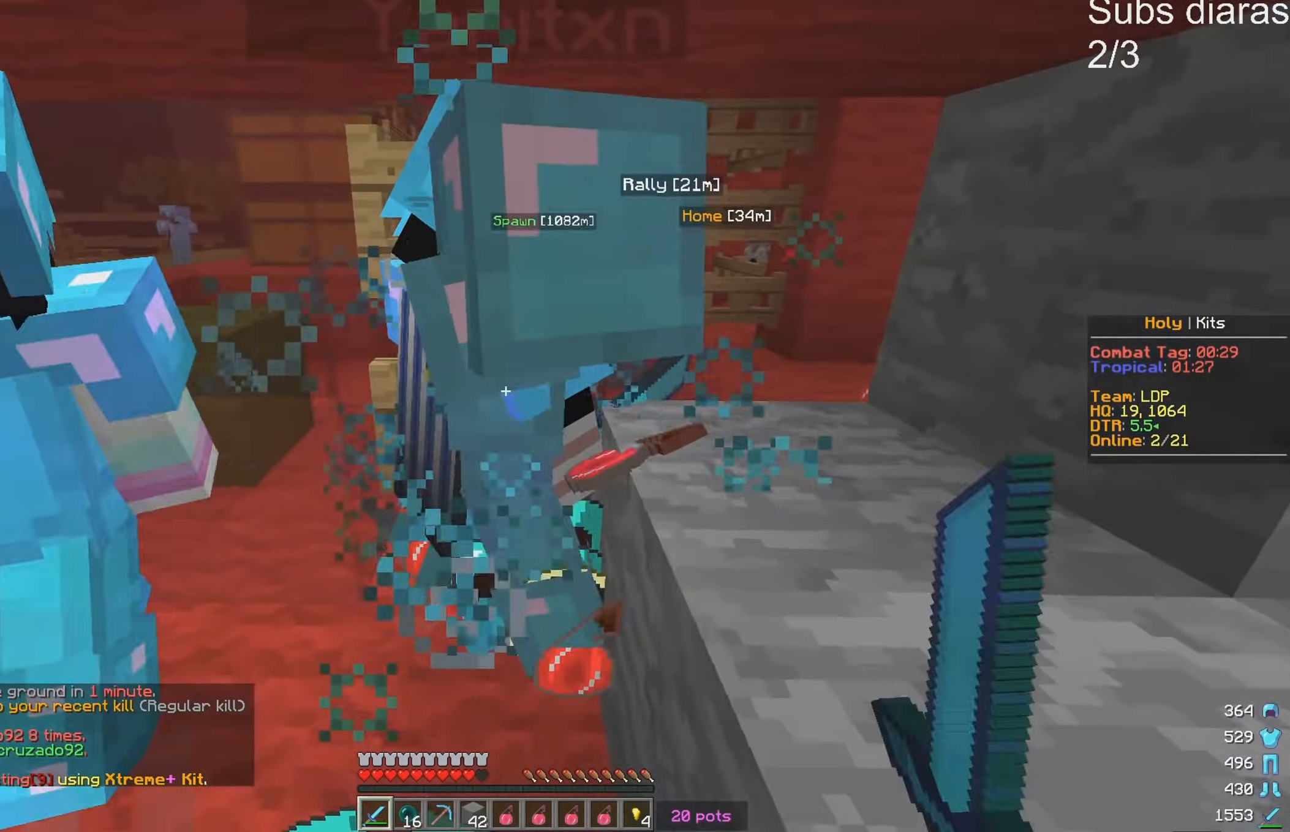
{"keys": ["w"], "events": [[200, "s", "up"], [283, "w", "down"]]}